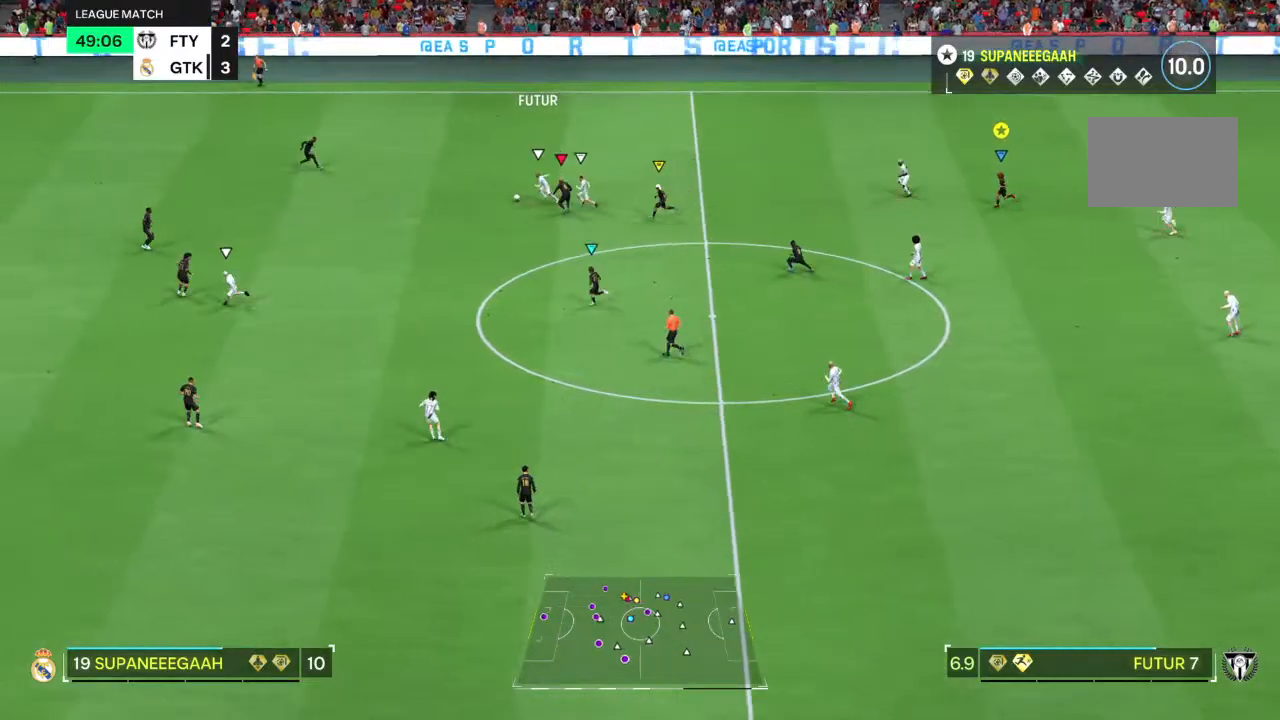
Gameplay with a controller (PlayStation layout); each line is a JSON object with the inputs held at the frame after it. "events" lists button and stick changes between this image and that frame as [ms after this image, input, new state], when the widget could be followed in between. Not read: L1 L3 R3.
{"buttons": ["R1"], "left_stick": "center", "right_stick": "center", "events": []}
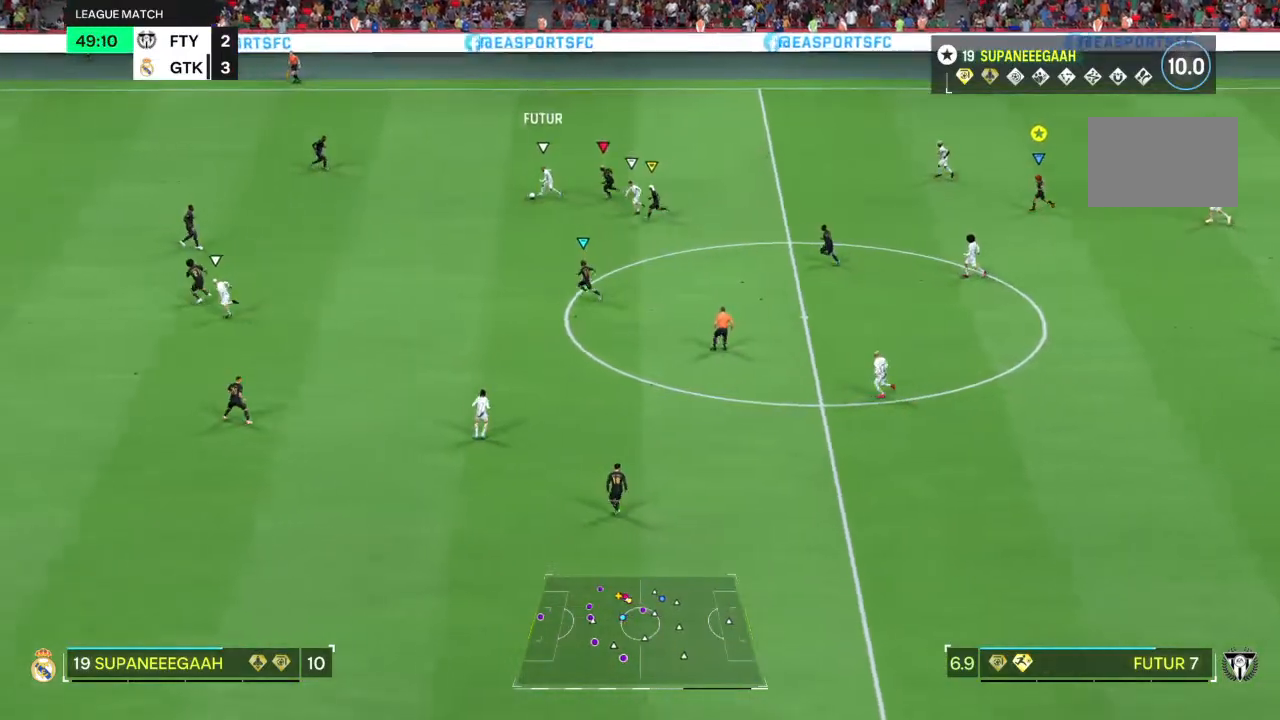
{"buttons": ["R1"], "left_stick": "center", "right_stick": "center", "events": []}
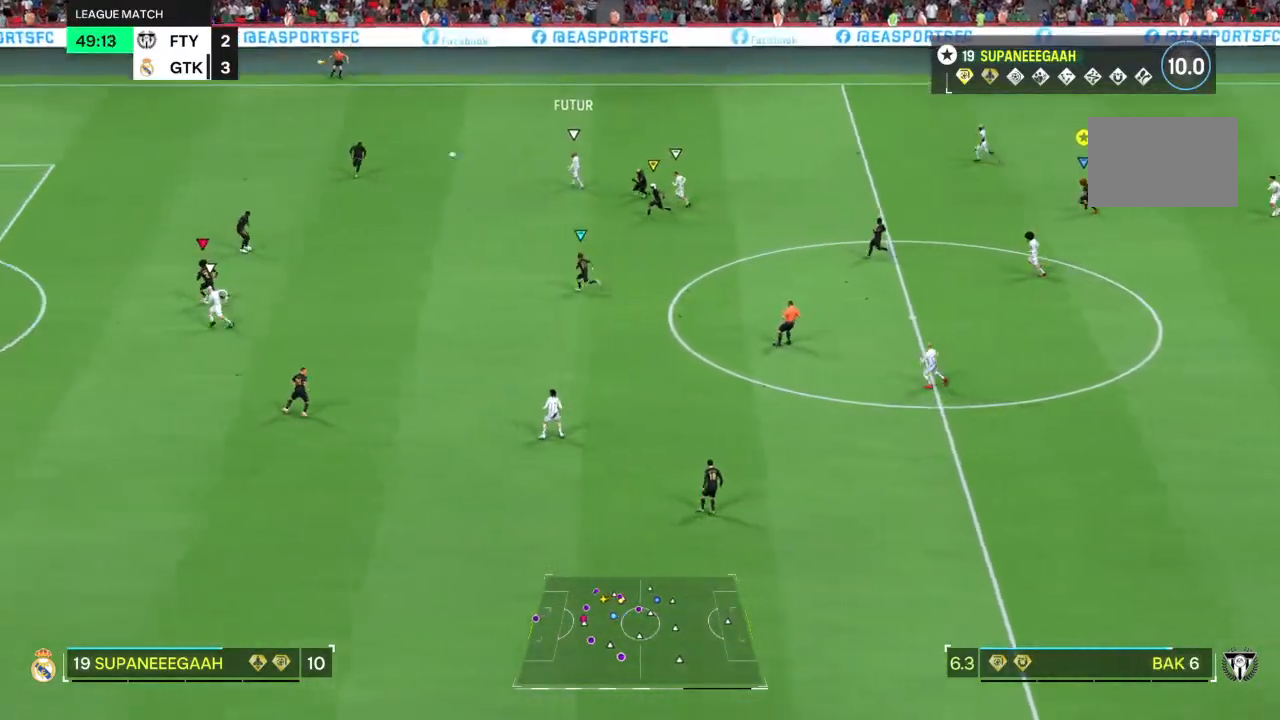
{"buttons": [], "left_stick": "center", "right_stick": "center", "events": [[217, "R1", "up"]]}
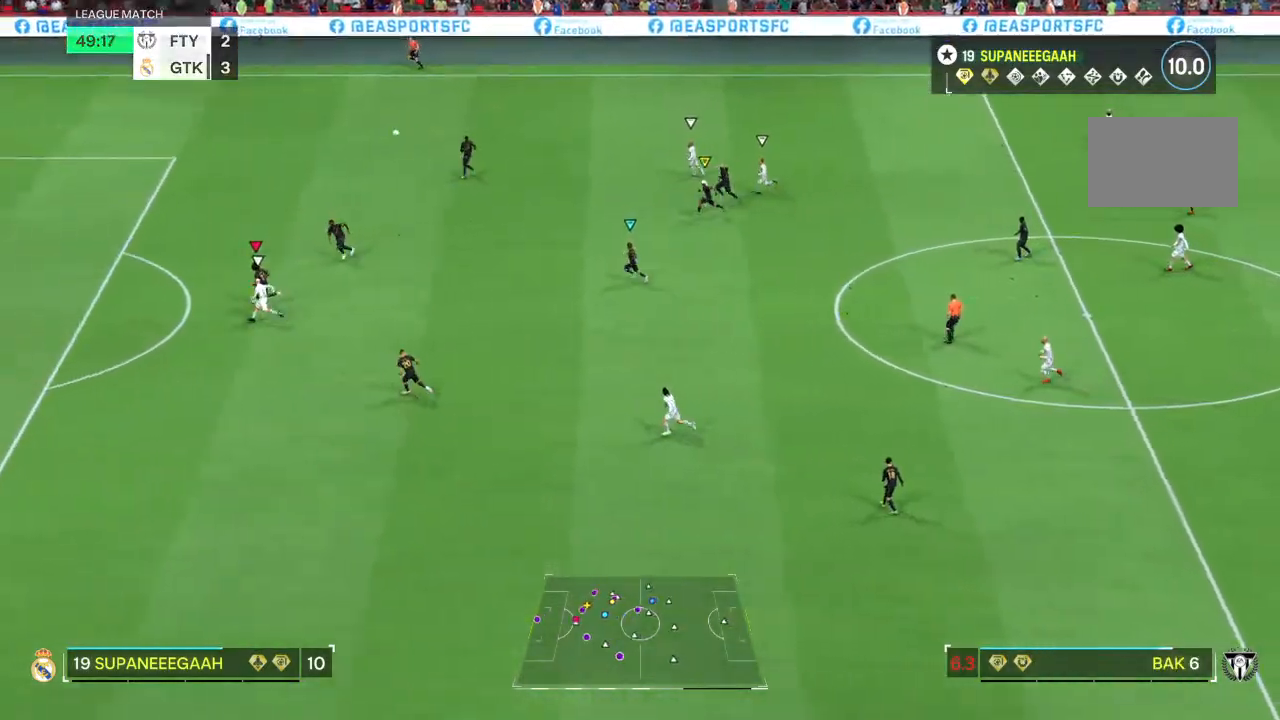
{"buttons": ["TRIANGLE"], "left_stick": "center", "right_stick": "center", "events": [[83, "TRIANGLE", "down"]]}
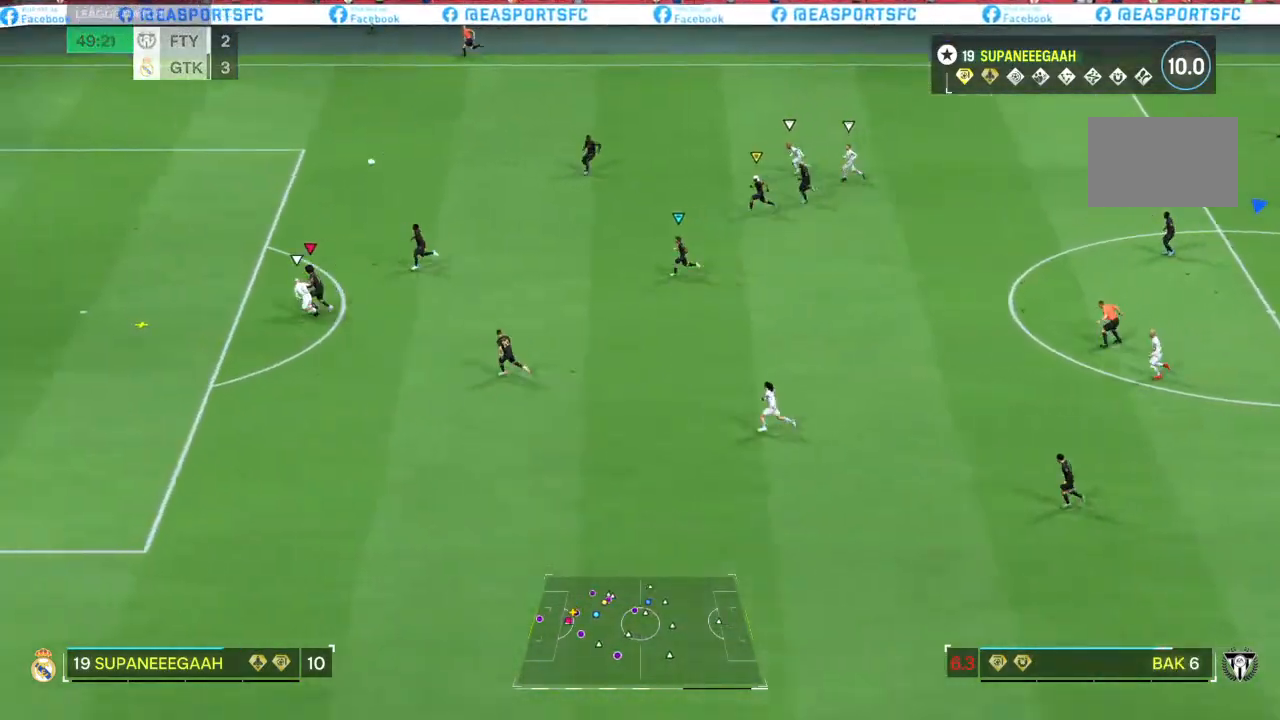
{"buttons": [], "left_stick": "center", "right_stick": "center", "events": [[250, "TRIANGLE", "up"]]}
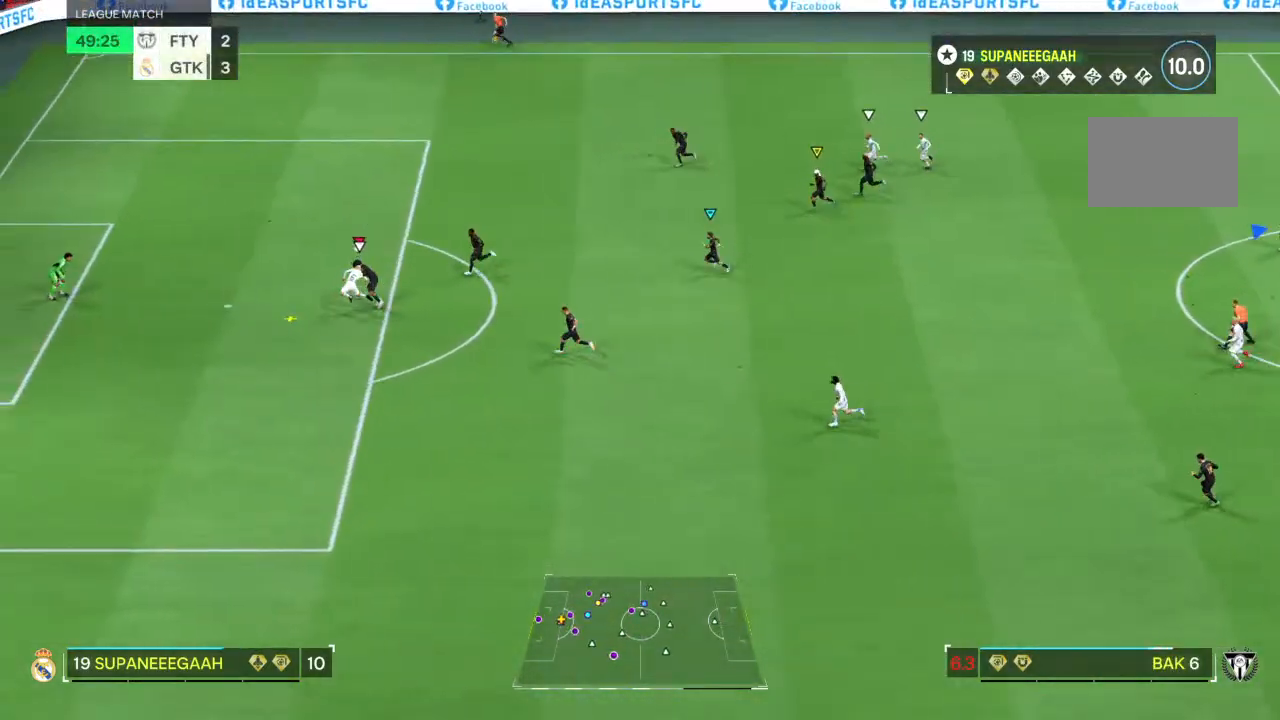
{"buttons": [], "left_stick": "center", "right_stick": "center", "events": []}
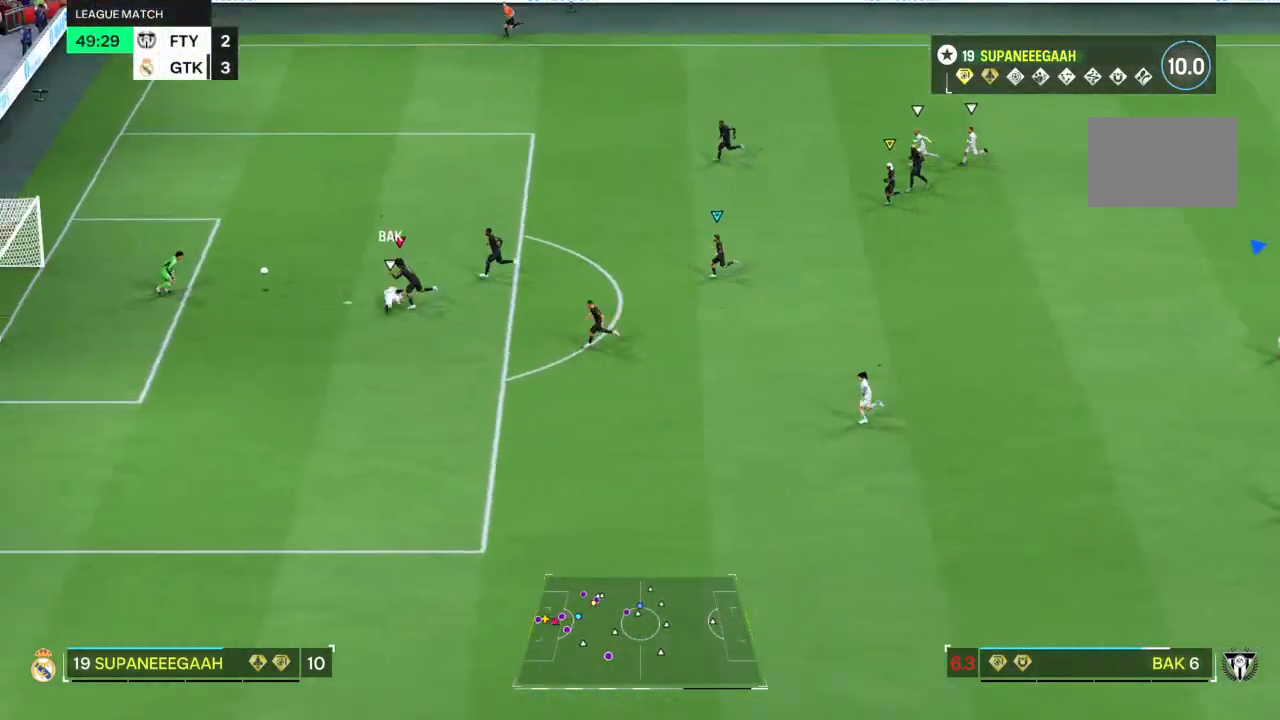
{"buttons": [], "left_stick": "center", "right_stick": "center", "events": []}
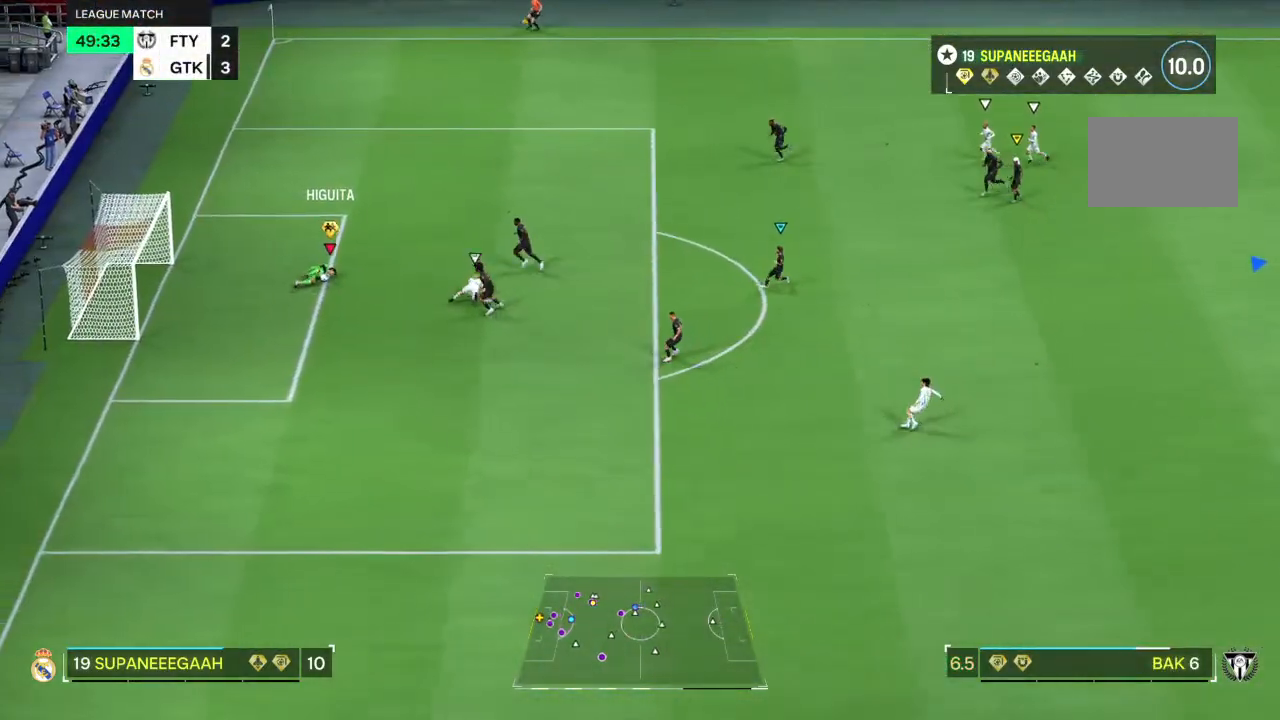
{"buttons": [], "left_stick": "up-left", "right_stick": "center", "events": [[267, "left_stick", "up"], [367, "left_stick", "up-left"]]}
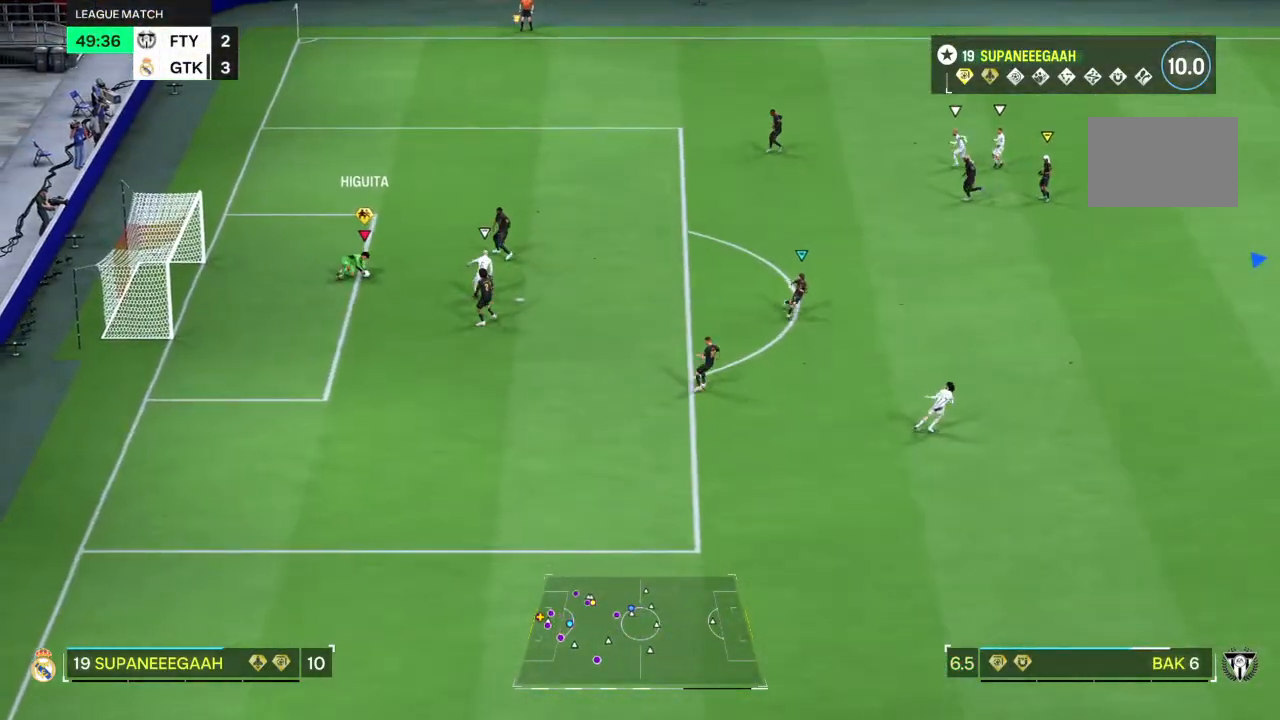
{"buttons": [], "left_stick": "center", "right_stick": "center", "events": [[367, "left_stick", "center"]]}
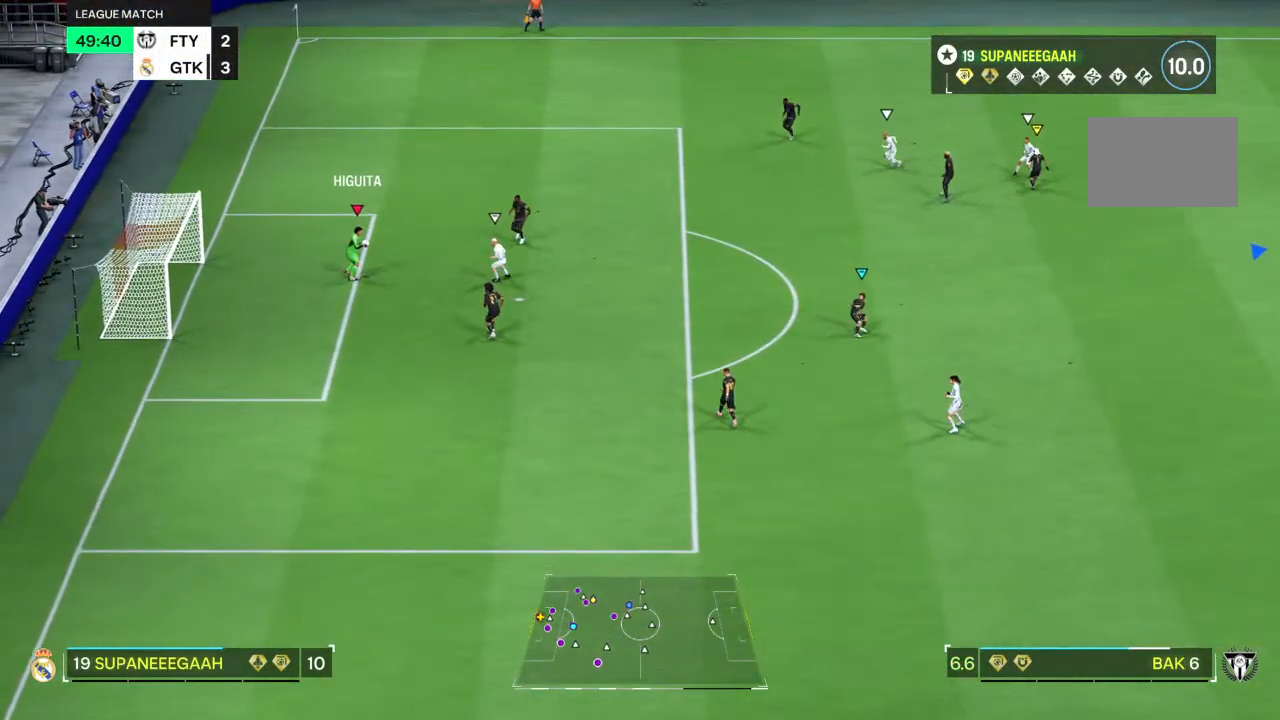
{"buttons": [], "left_stick": "center", "right_stick": "center"}
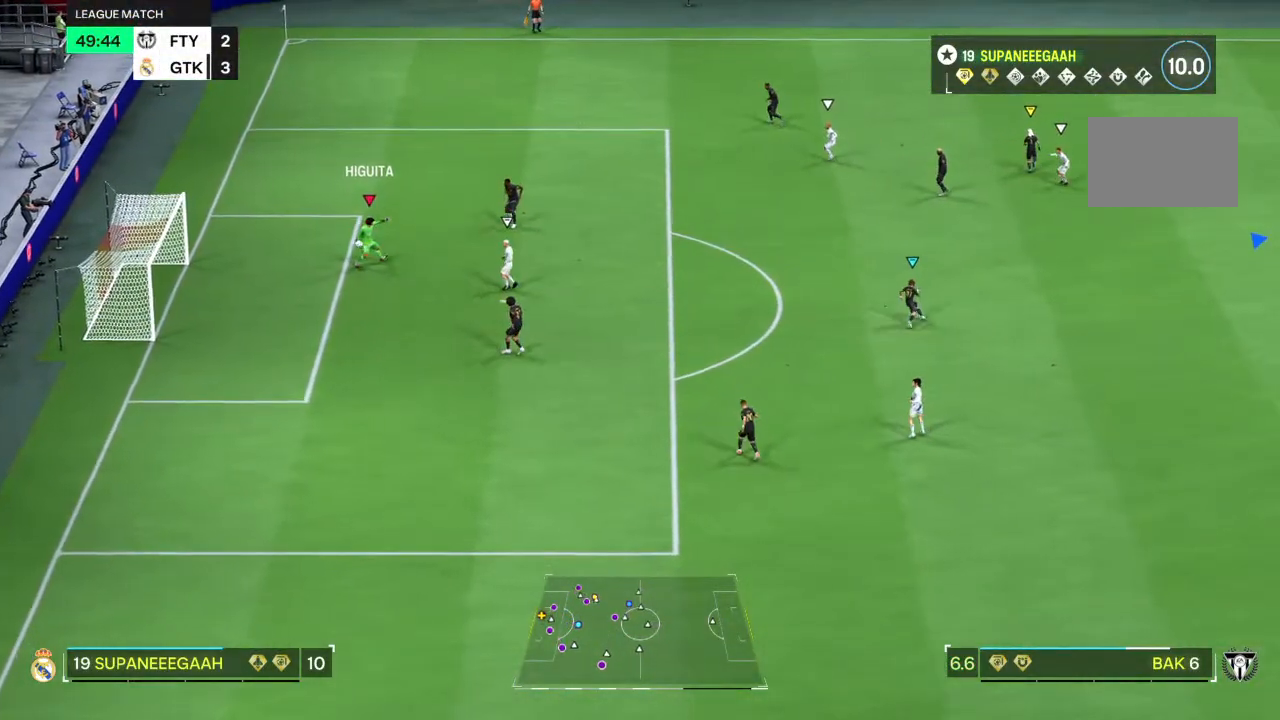
{"buttons": [], "left_stick": "center", "right_stick": "center", "events": []}
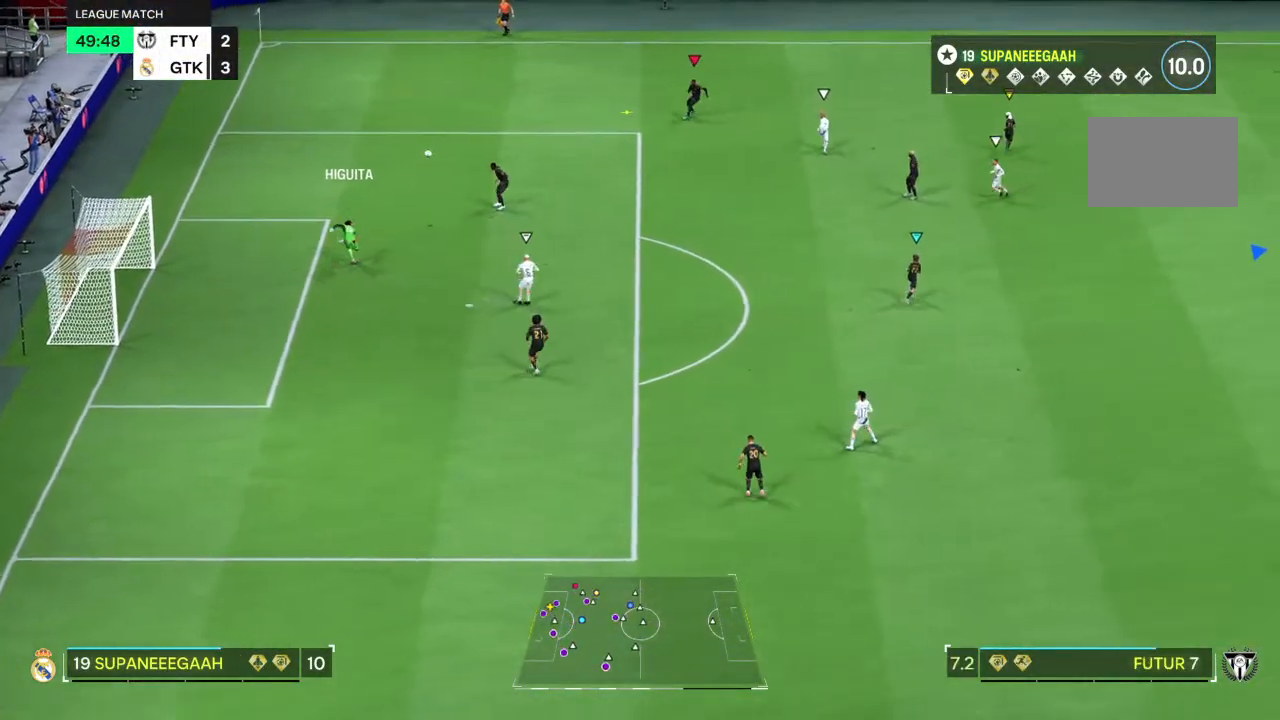
{"buttons": [], "left_stick": "up-left", "right_stick": "center", "events": [[383, "left_stick", "up-left"]]}
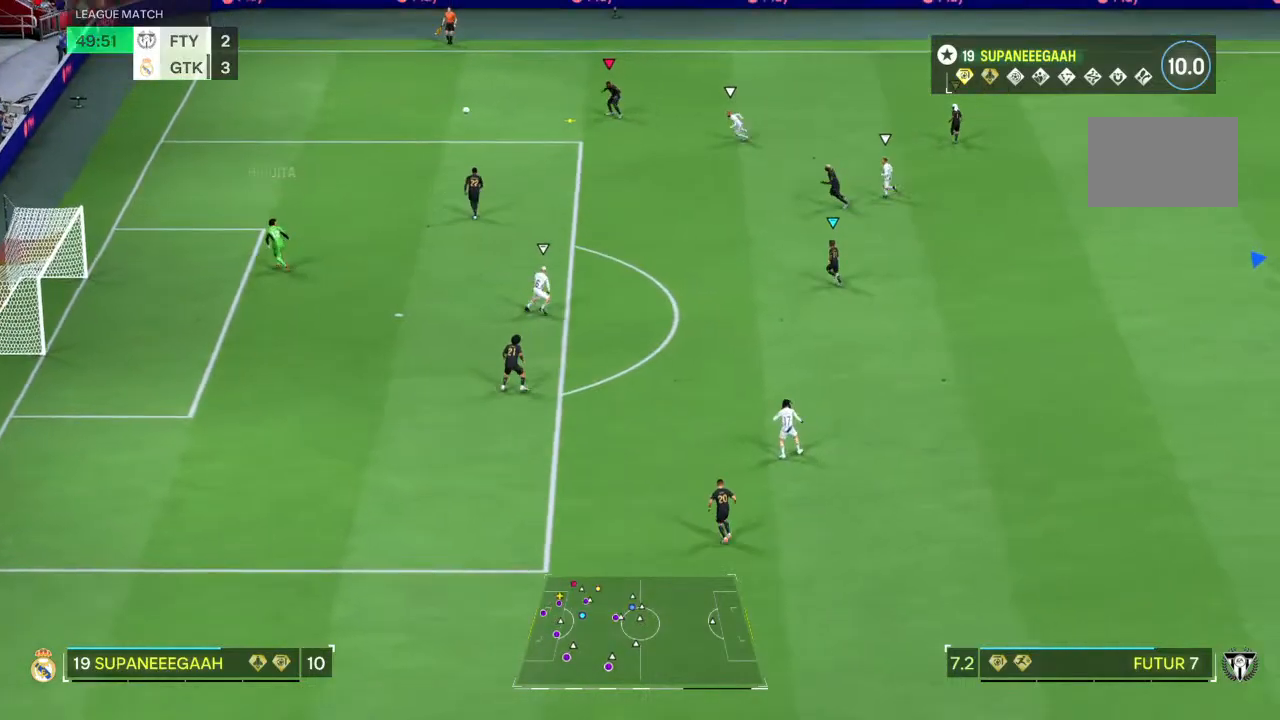
{"buttons": [], "left_stick": "up-left", "right_stick": "center", "events": []}
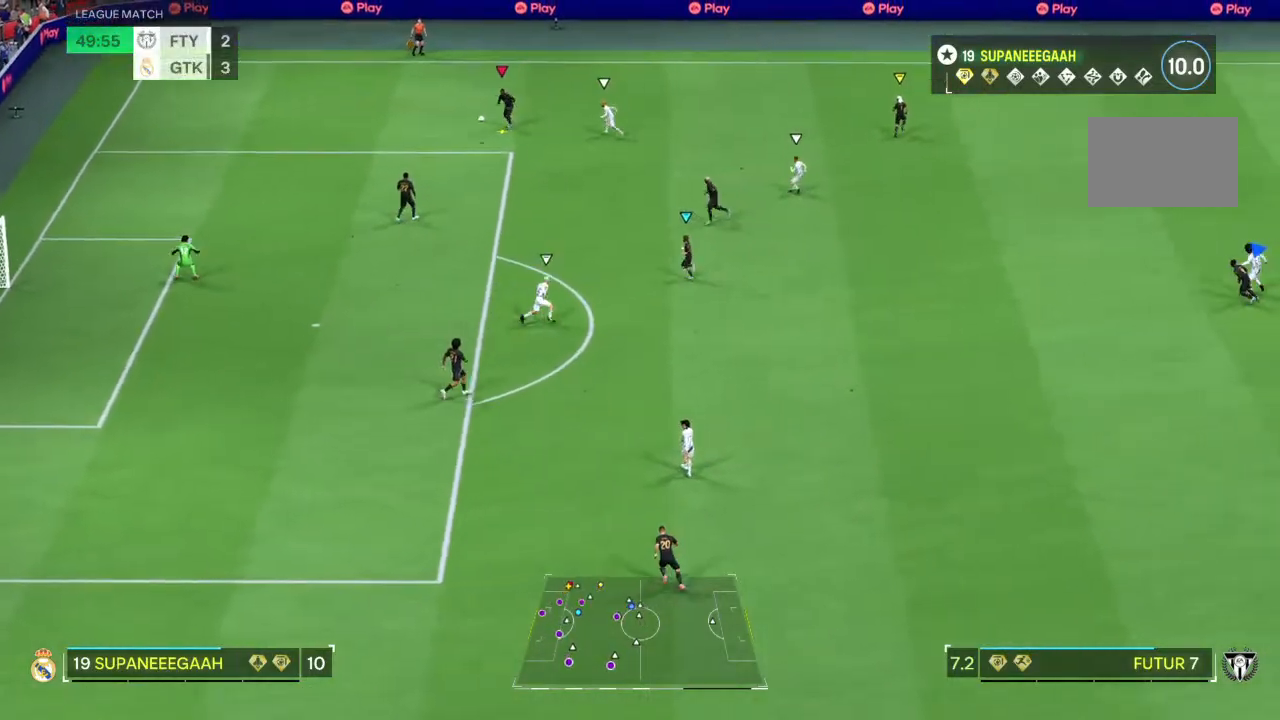
{"buttons": [], "left_stick": "center", "right_stick": "center", "events": [[67, "left_stick", "center"]]}
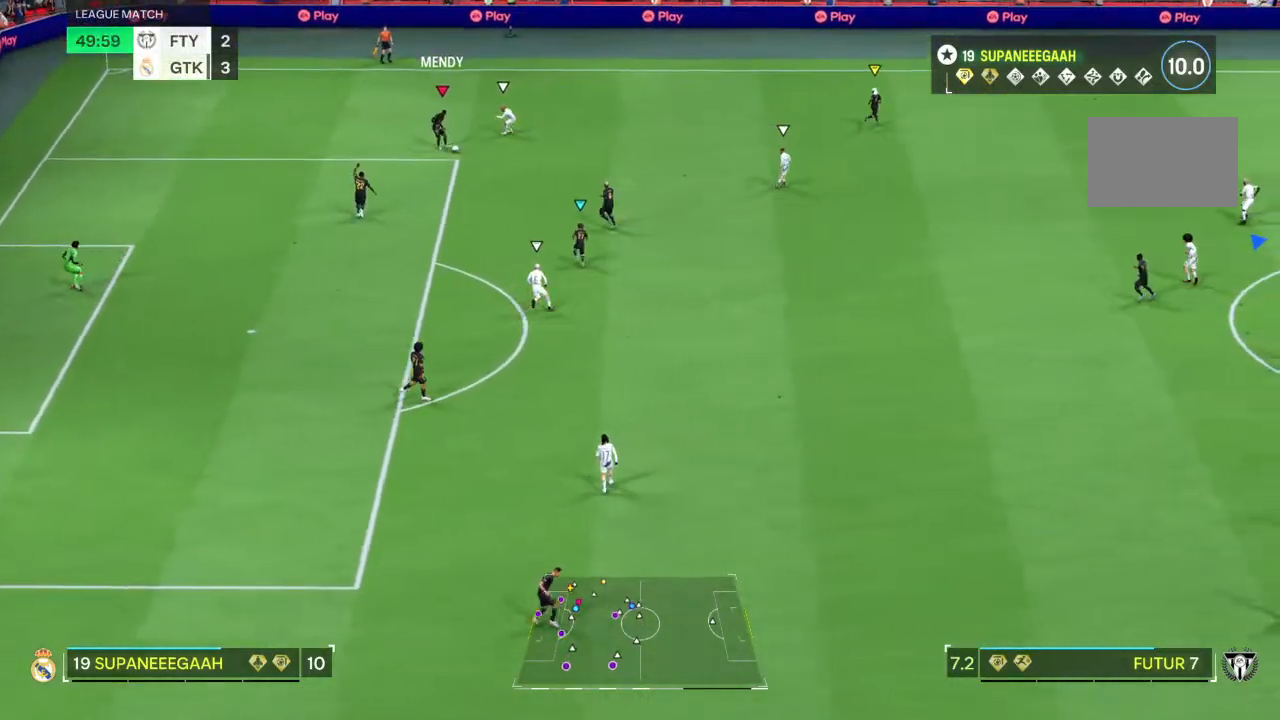
{"buttons": [], "left_stick": "center", "right_stick": "center", "events": []}
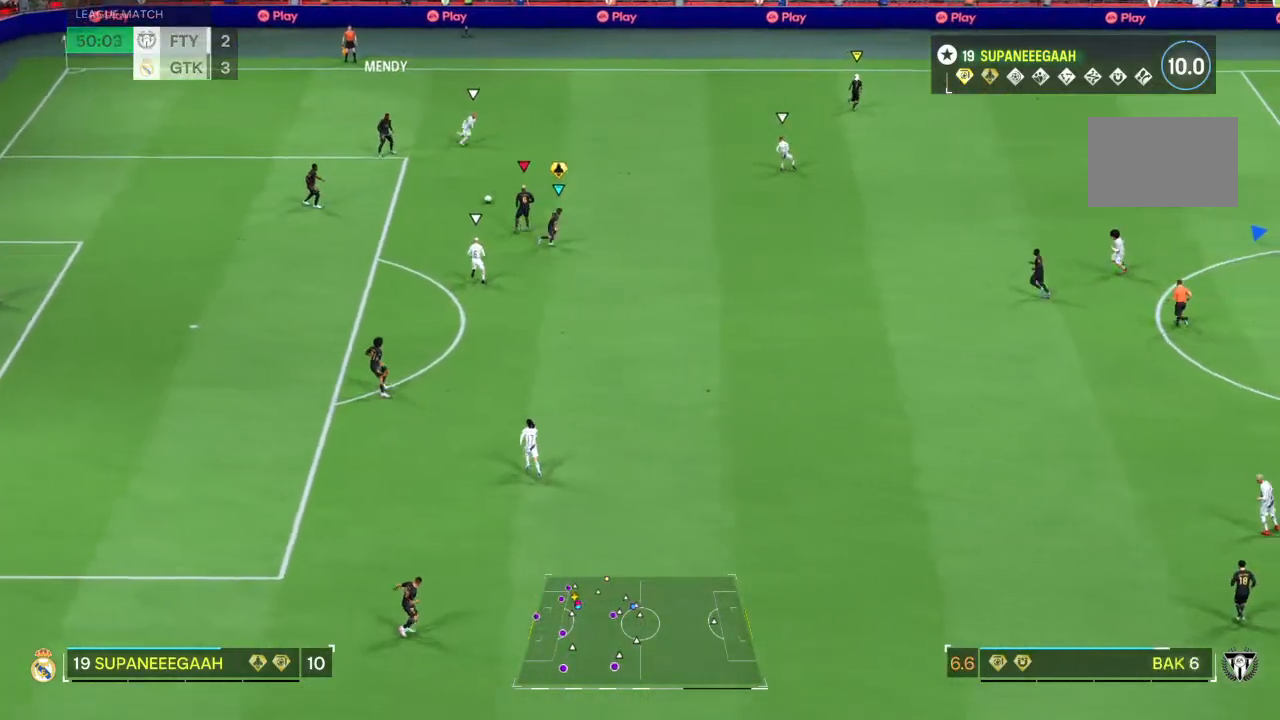
{"buttons": [], "left_stick": "center", "right_stick": "center", "events": []}
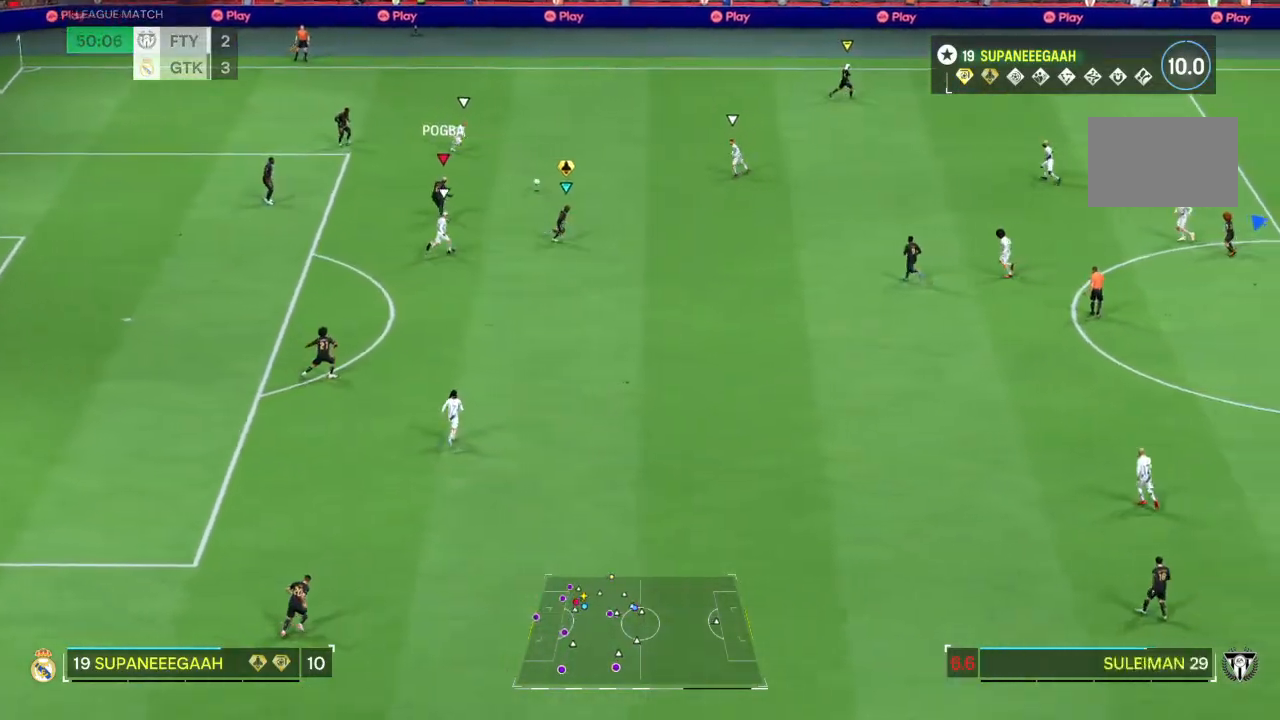
{"buttons": [], "left_stick": "up", "right_stick": "center", "events": [[333, "left_stick", "up-right"], [483, "left_stick", "up"]]}
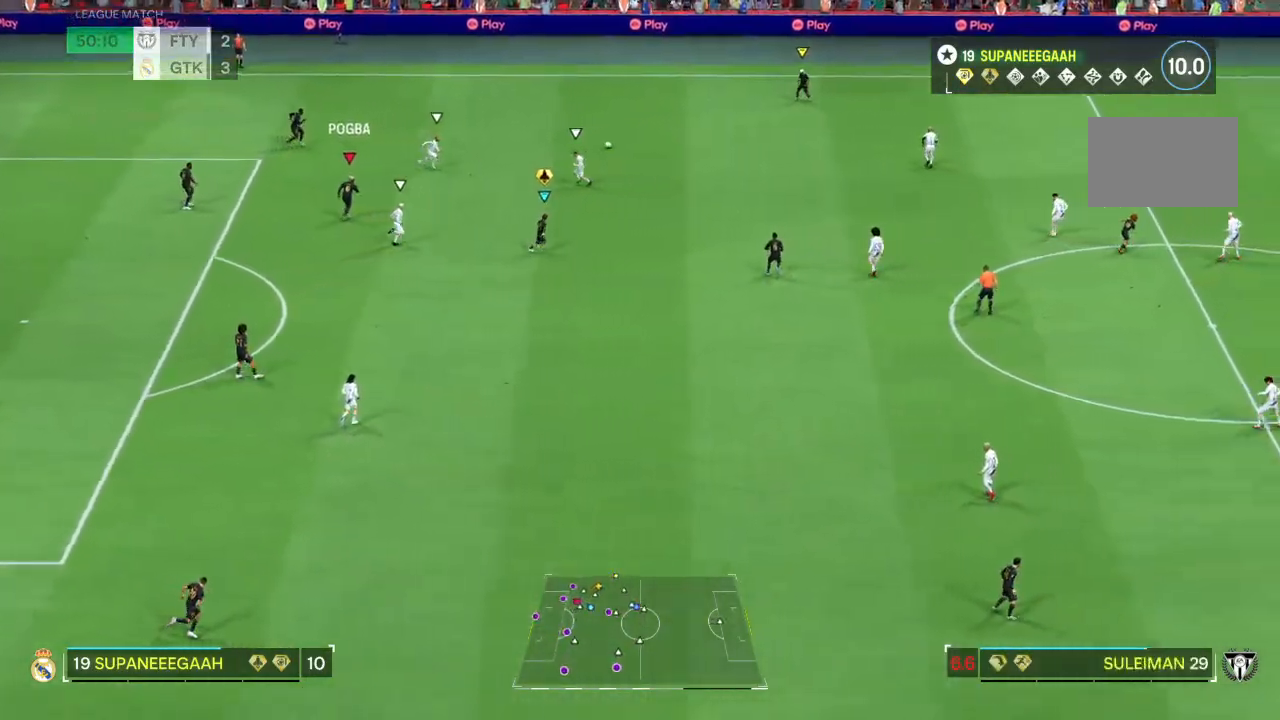
{"buttons": ["R2"], "left_stick": "up", "right_stick": "center", "events": [[267, "R2", "down"]]}
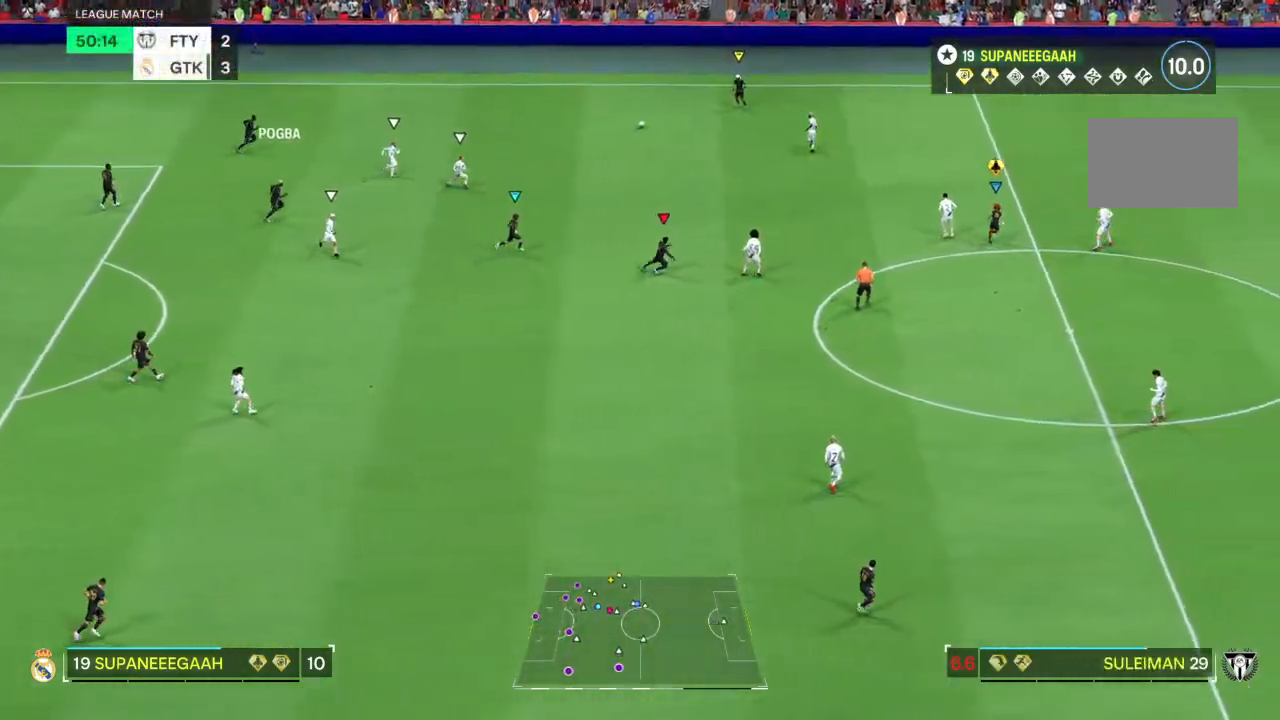
{"buttons": ["R2"], "left_stick": "up-right", "right_stick": "center"}
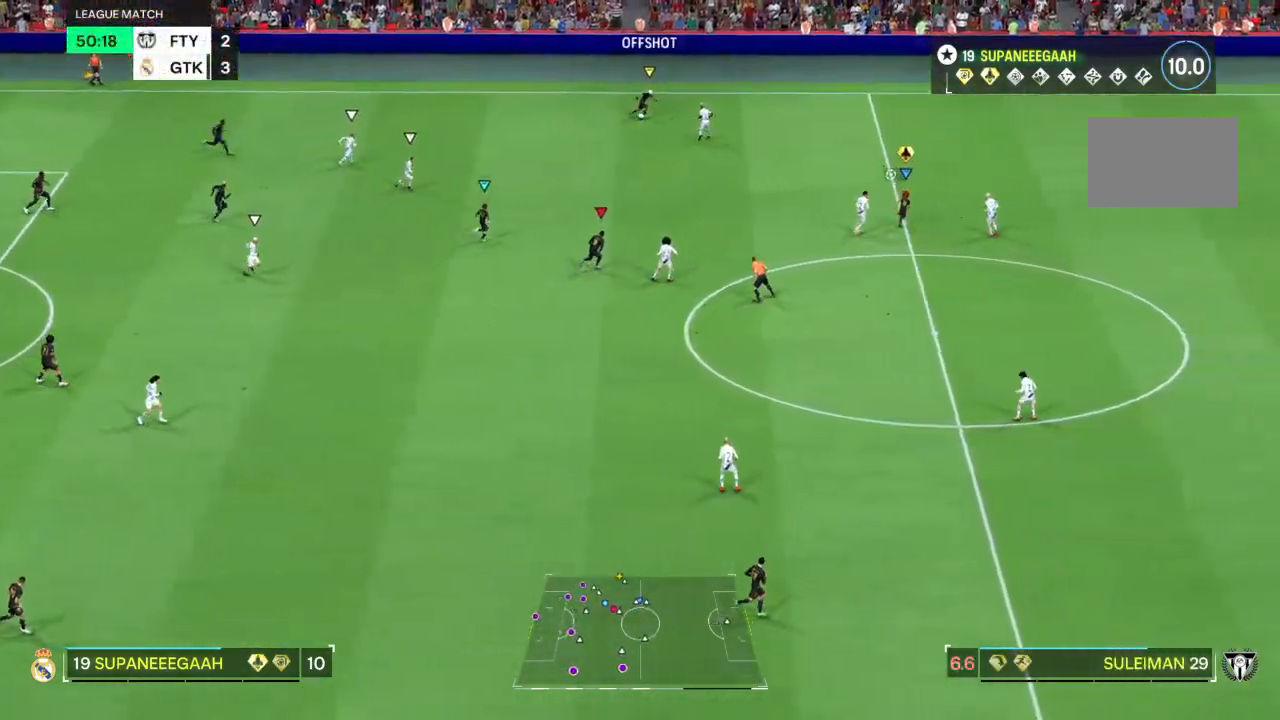
{"buttons": ["R2"], "left_stick": "up-right", "right_stick": "center", "events": []}
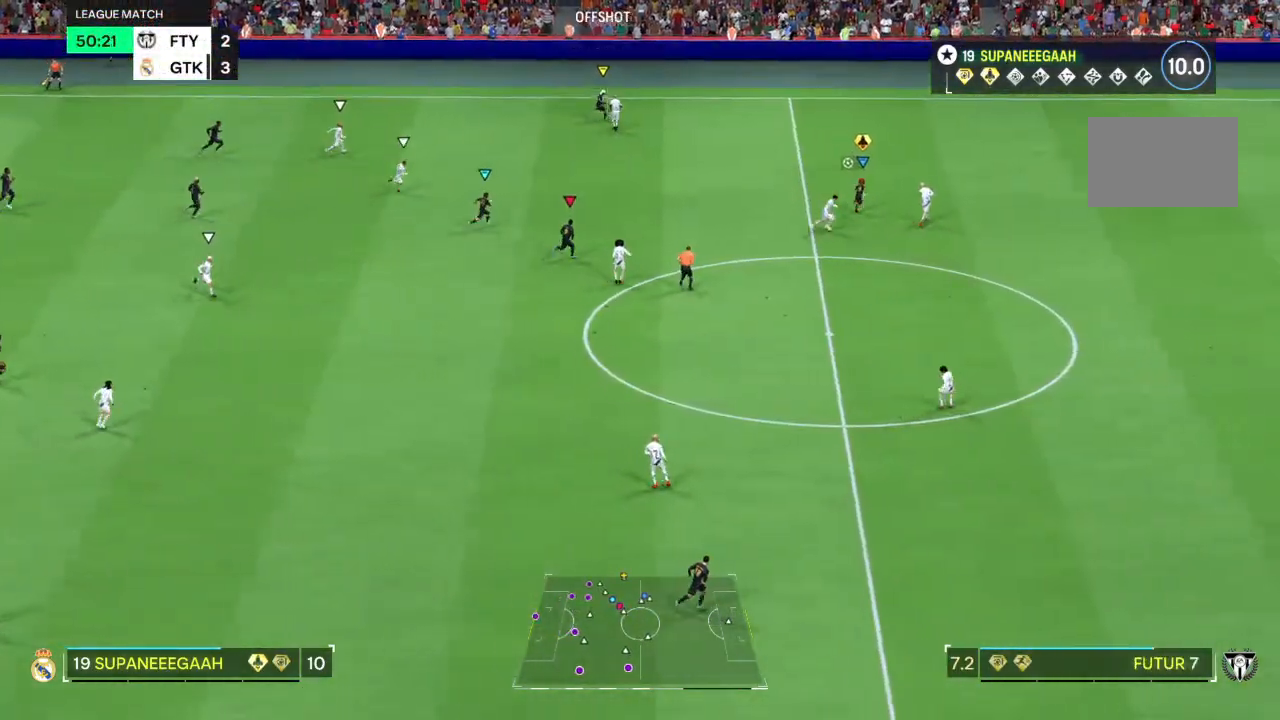
{"buttons": ["R2"], "left_stick": "up-right", "right_stick": "center", "events": []}
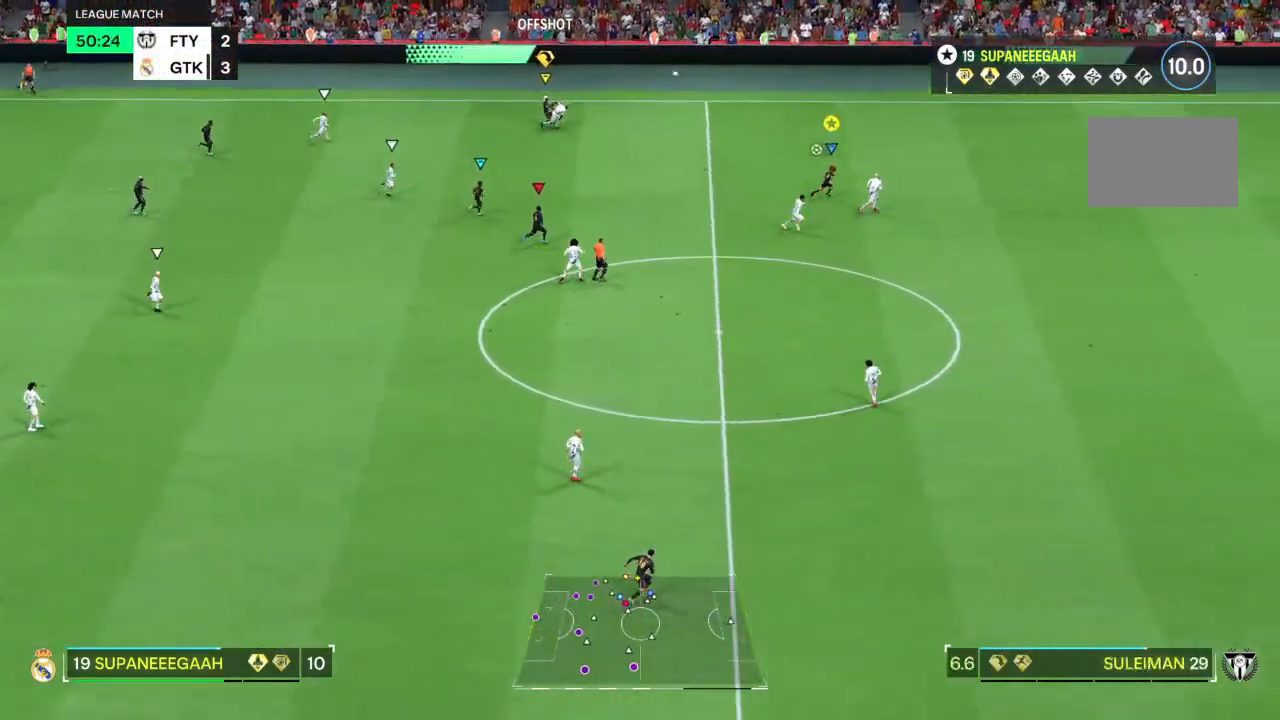
{"buttons": ["R2"], "left_stick": "up-right", "right_stick": "center", "events": []}
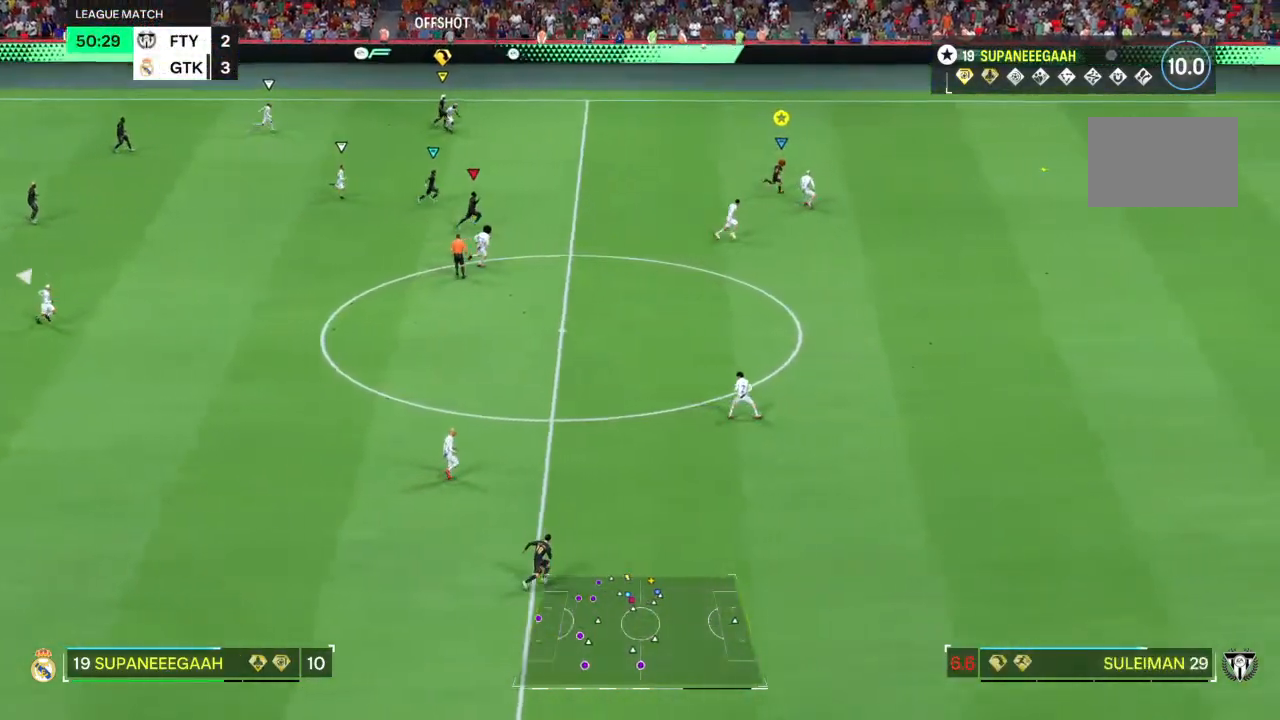
{"buttons": ["R2"], "left_stick": "up-right", "right_stick": "center", "events": []}
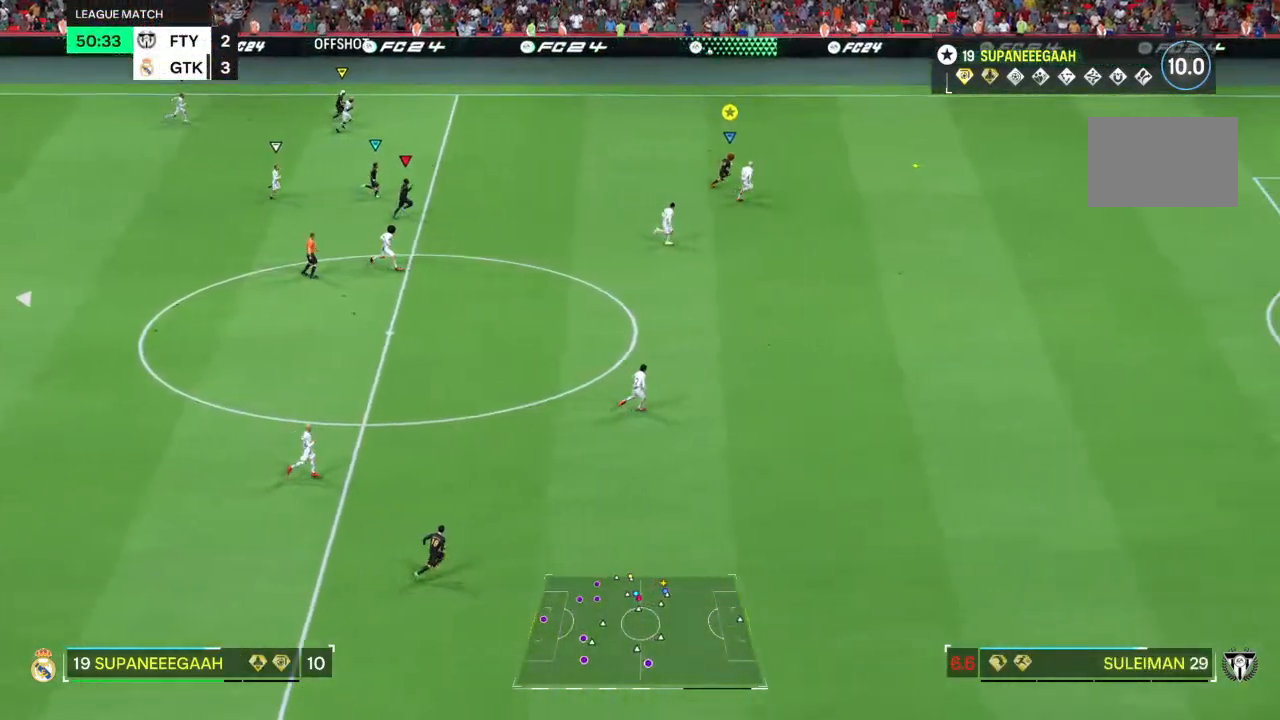
{"buttons": ["R2"], "left_stick": "right", "right_stick": "center", "events": [[33, "left_stick", "right"]]}
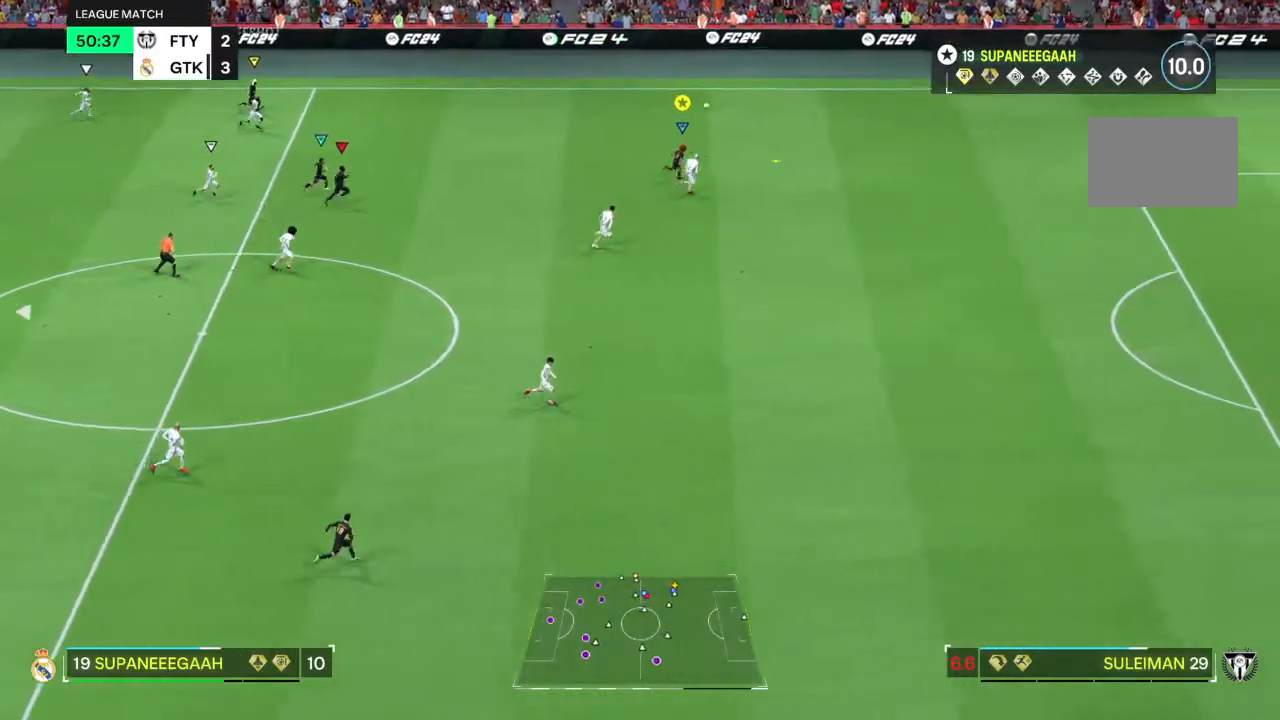
{"buttons": ["R2"], "left_stick": "right", "right_stick": "center", "events": []}
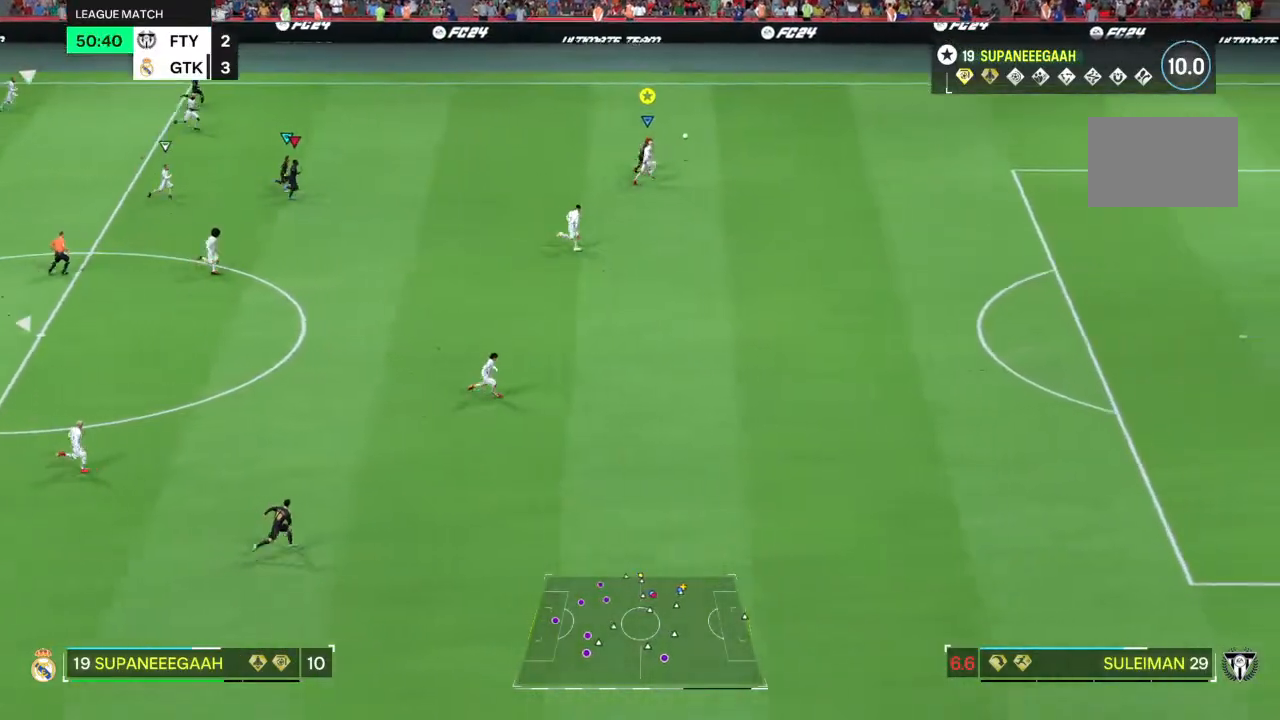
{"buttons": ["R2"], "left_stick": "right", "right_stick": "center", "events": []}
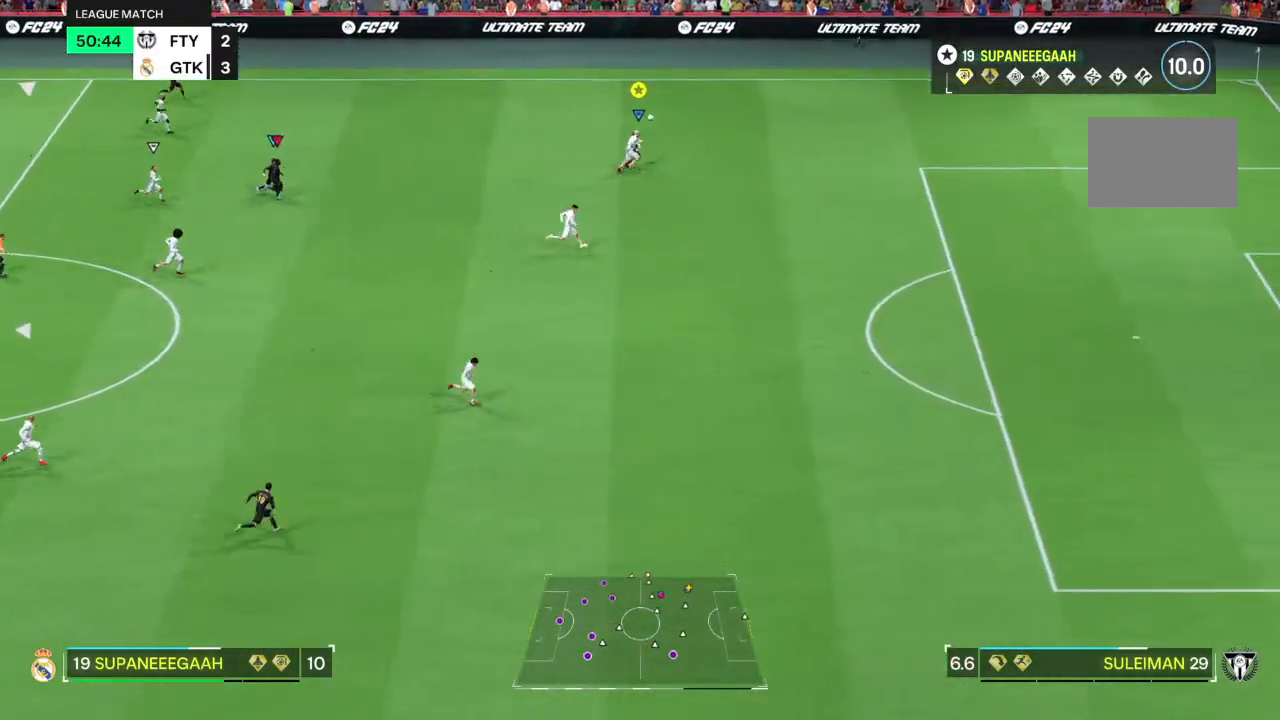
{"buttons": ["R2"], "left_stick": "up-right", "right_stick": "center", "events": [[217, "left_stick", "down-right"], [483, "left_stick", "up-right"]]}
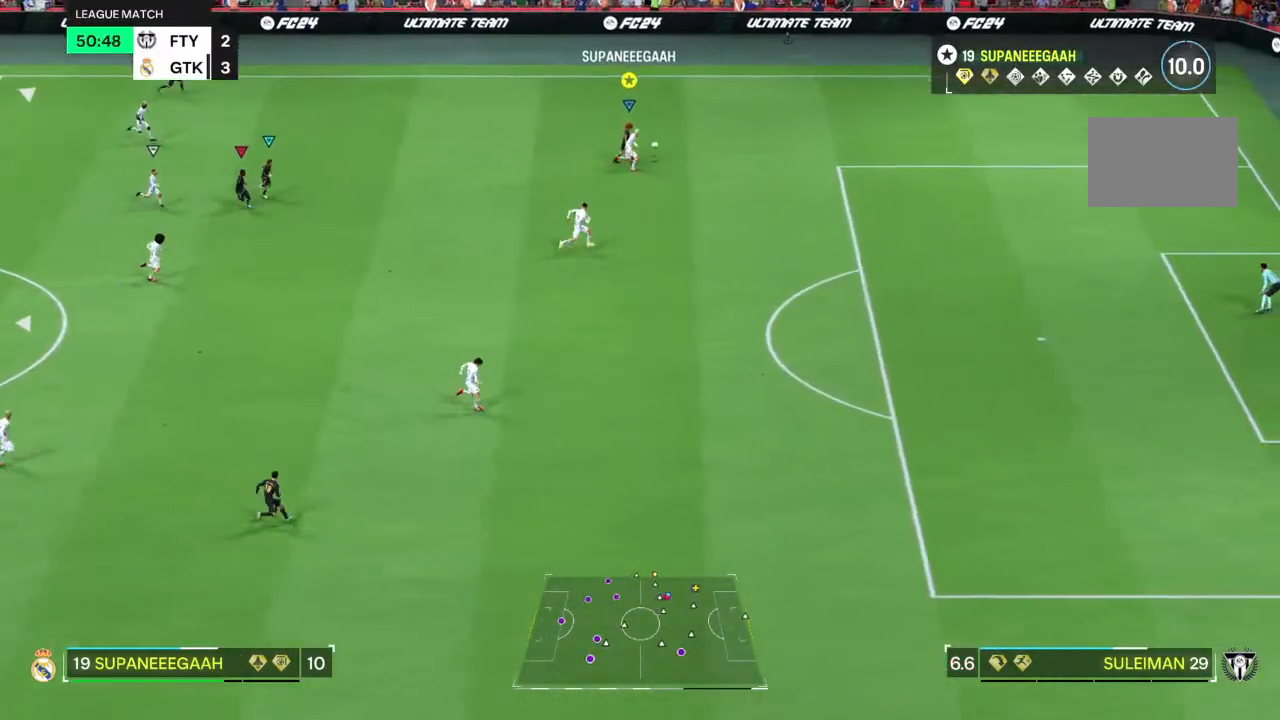
{"buttons": ["R2"], "left_stick": "up-right", "right_stick": "center", "events": []}
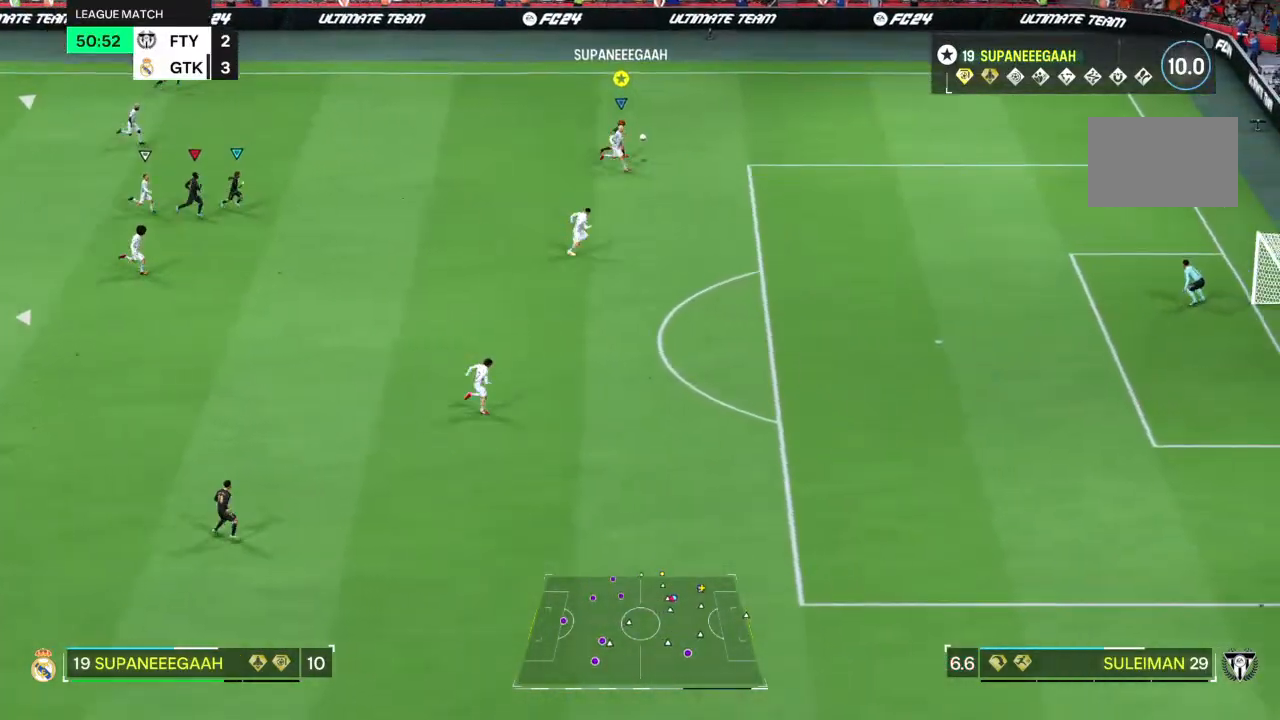
{"buttons": [], "left_stick": "up", "right_stick": "center", "events": [[283, "left_stick", "up"], [333, "R2", "up"]]}
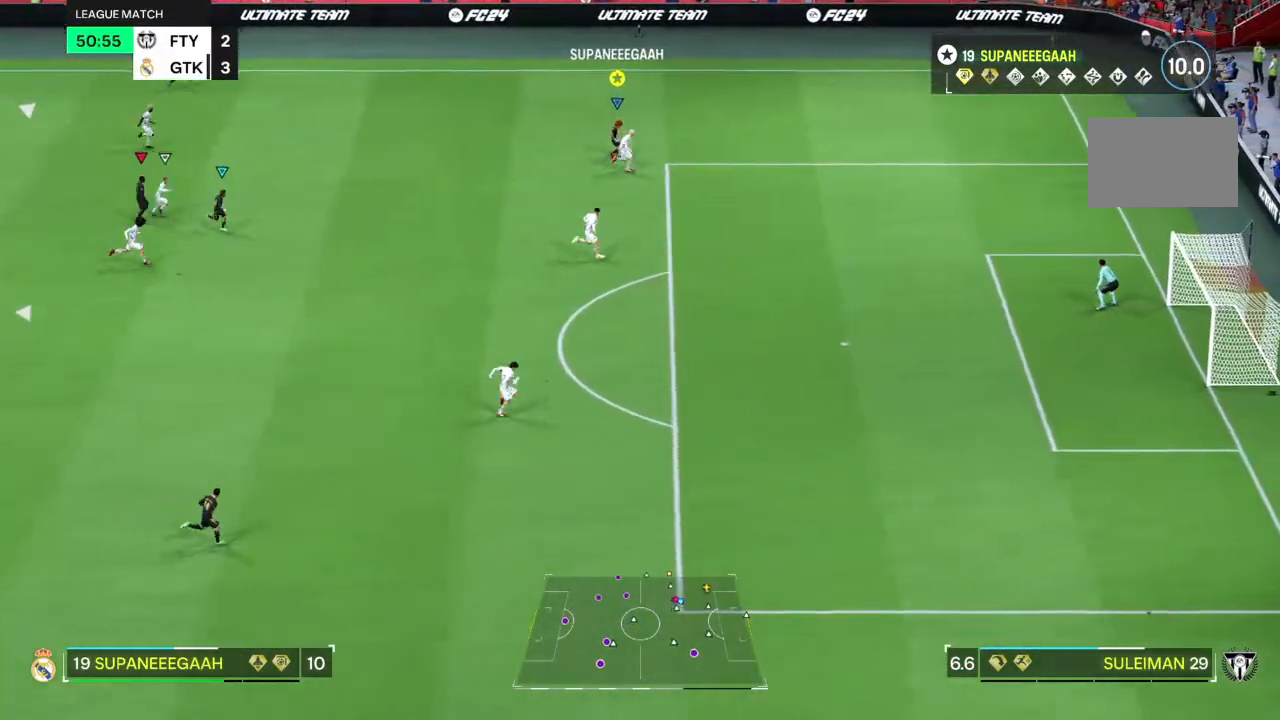
{"buttons": [], "left_stick": "down-left", "right_stick": "center", "events": [[133, "left_stick", "down-left"], [183, "L2", "down"], [350, "L2", "up"]]}